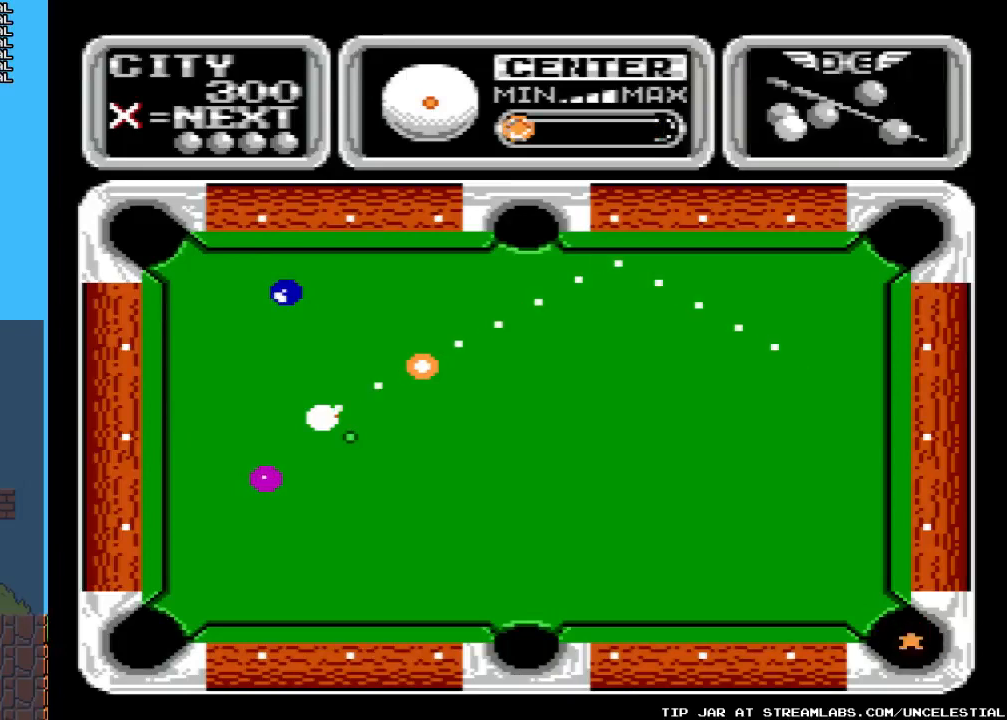
Gameplay with a controller (Nintendo layout); each line is a JSON object with the inputs held at the frame after it. "events" lists button and stick changes between this image and that frame as [ms after this image, input, new state], when the widget could be followed in between. Not read: L3 R3.
{"buttons": ["SELECT"], "events": [[433, "SELECT", "down"]]}
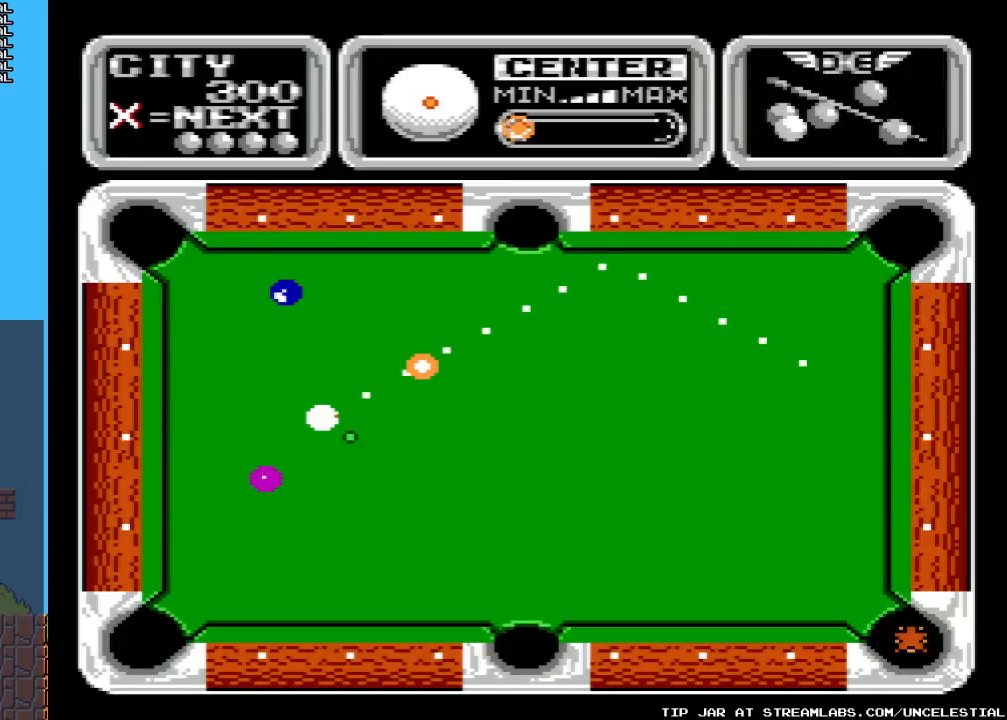
{"buttons": [], "events": [[133, "SELECT", "up"]]}
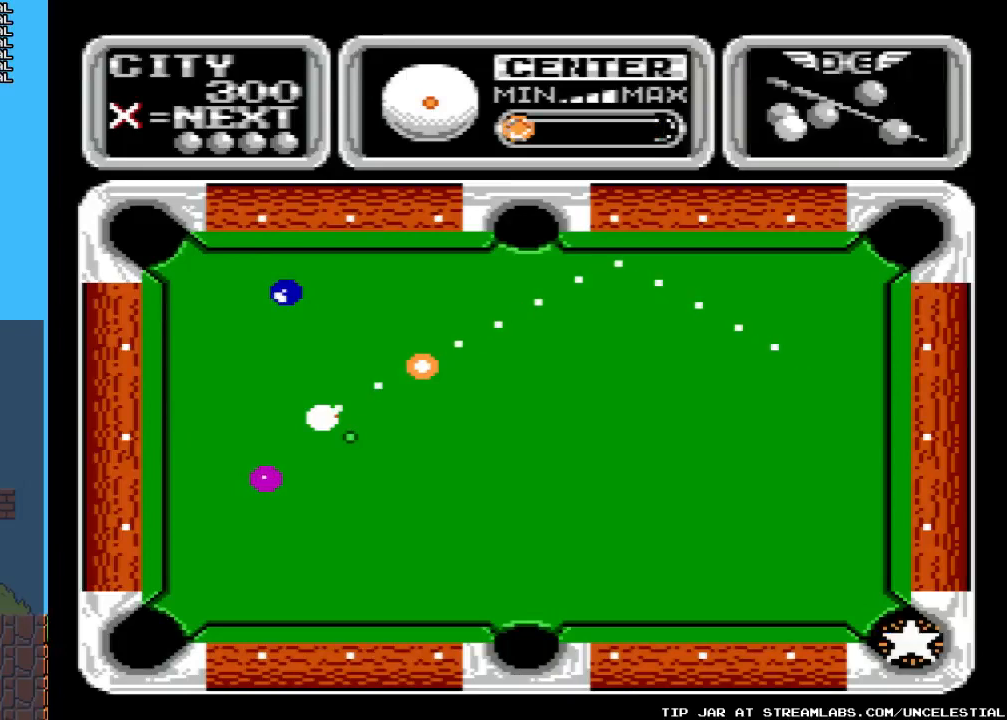
{"buttons": [], "events": [[167, "DPAD_DOWN", "down"], [433, "DPAD_DOWN", "up"]]}
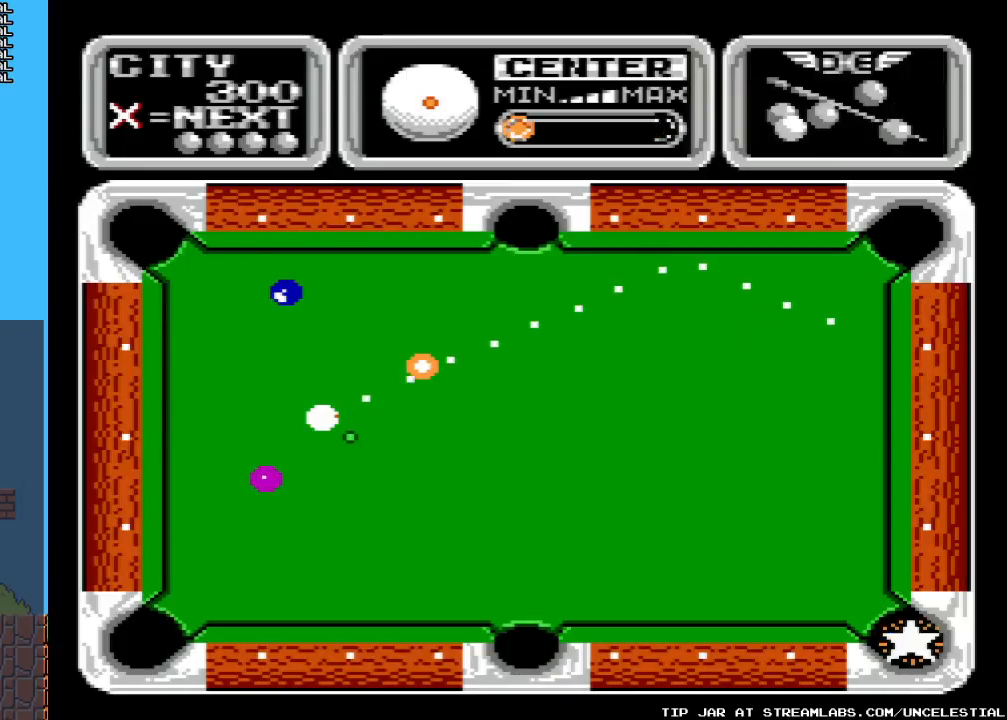
{"buttons": ["DPAD_UP"], "events": [[267, "DPAD_UP", "down"]]}
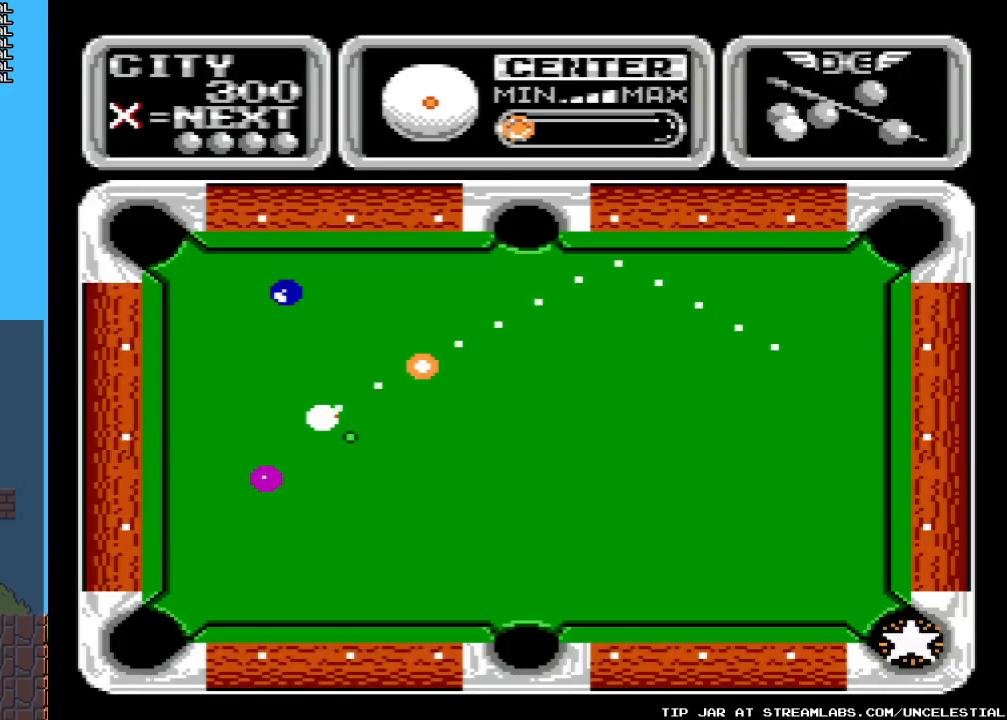
{"buttons": ["START"], "events": [[133, "DPAD_UP", "up"], [333, "START", "down"]]}
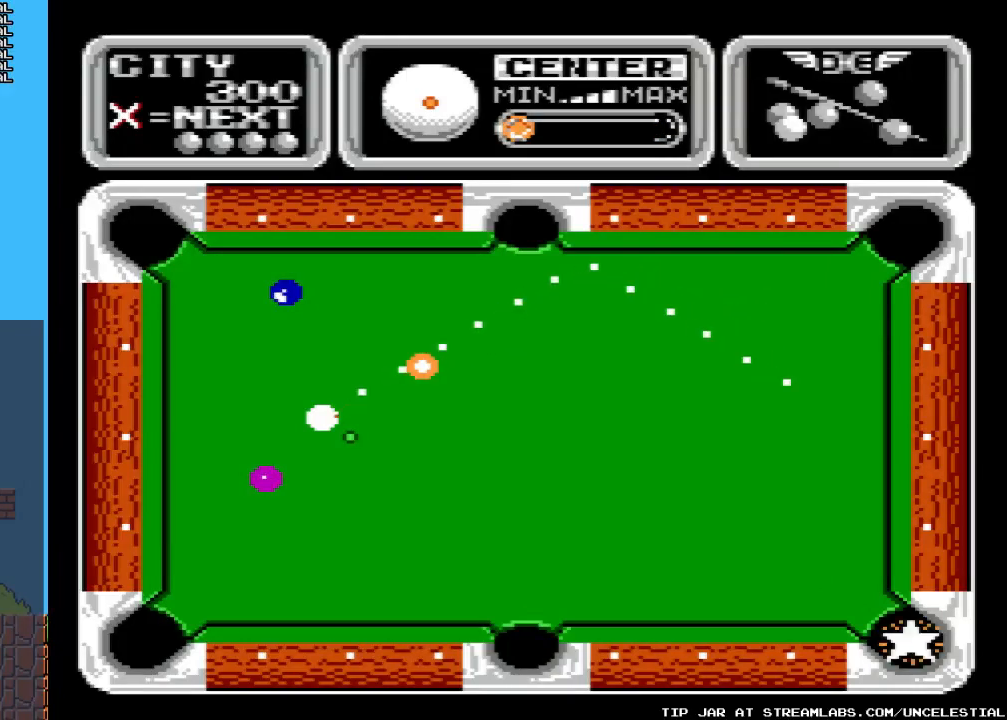
{"buttons": ["START"], "events": [[67, "DPAD_DOWN", "down"], [433, "DPAD_DOWN", "up"]]}
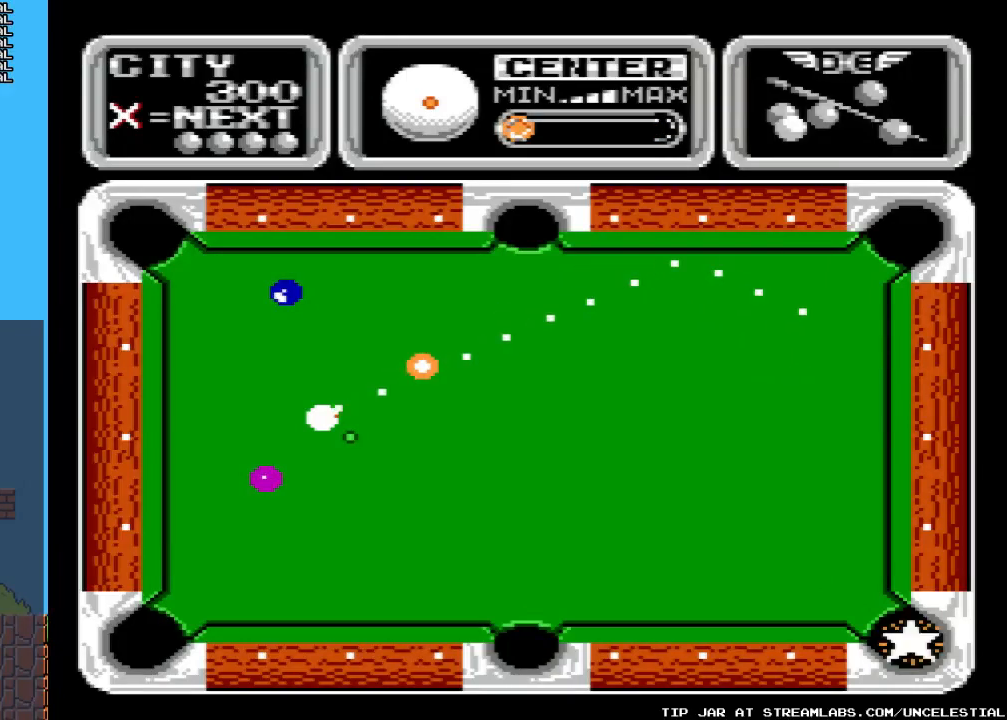
{"buttons": ["DPAD_UP"], "events": [[167, "START", "up"], [367, "DPAD_UP", "down"]]}
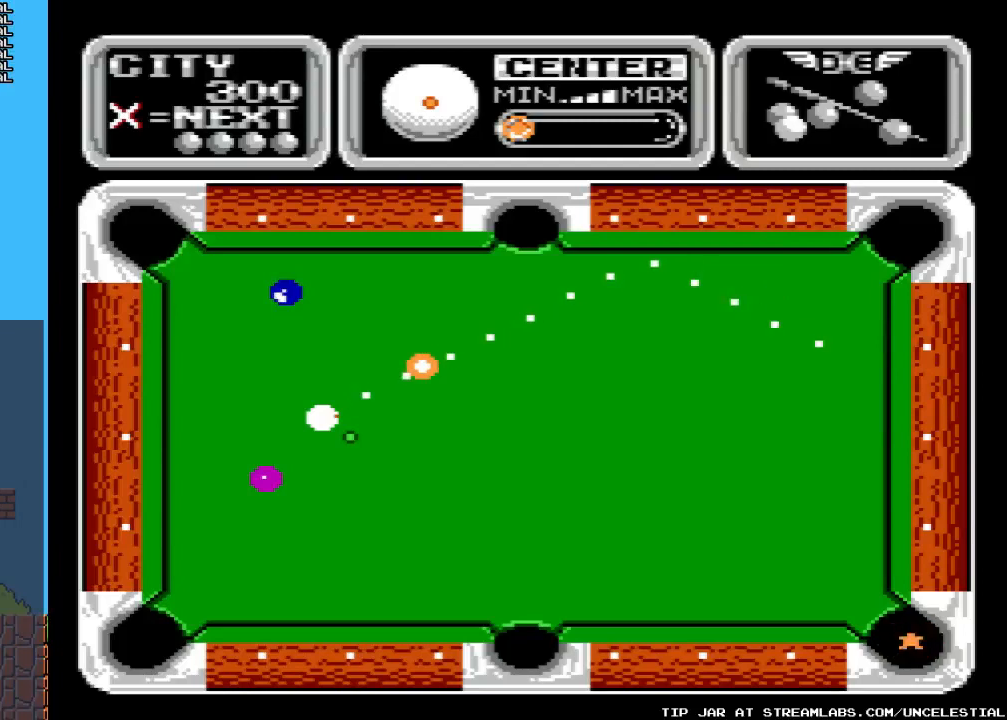
{"buttons": [], "events": [[233, "DPAD_UP", "up"]]}
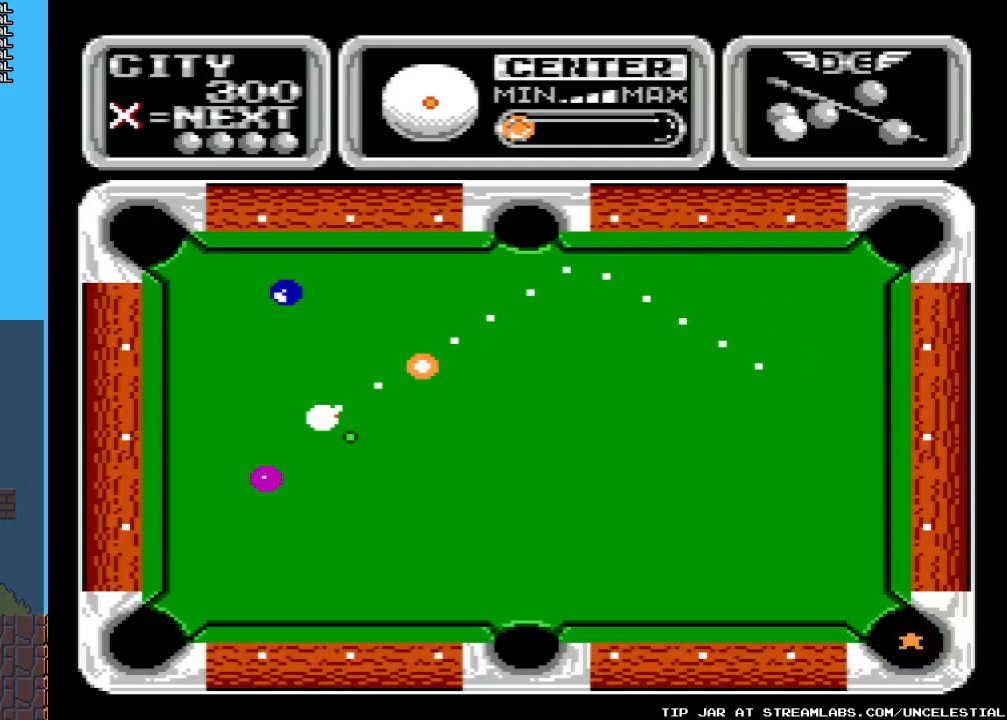
{"buttons": ["START"], "events": [[267, "START", "down"]]}
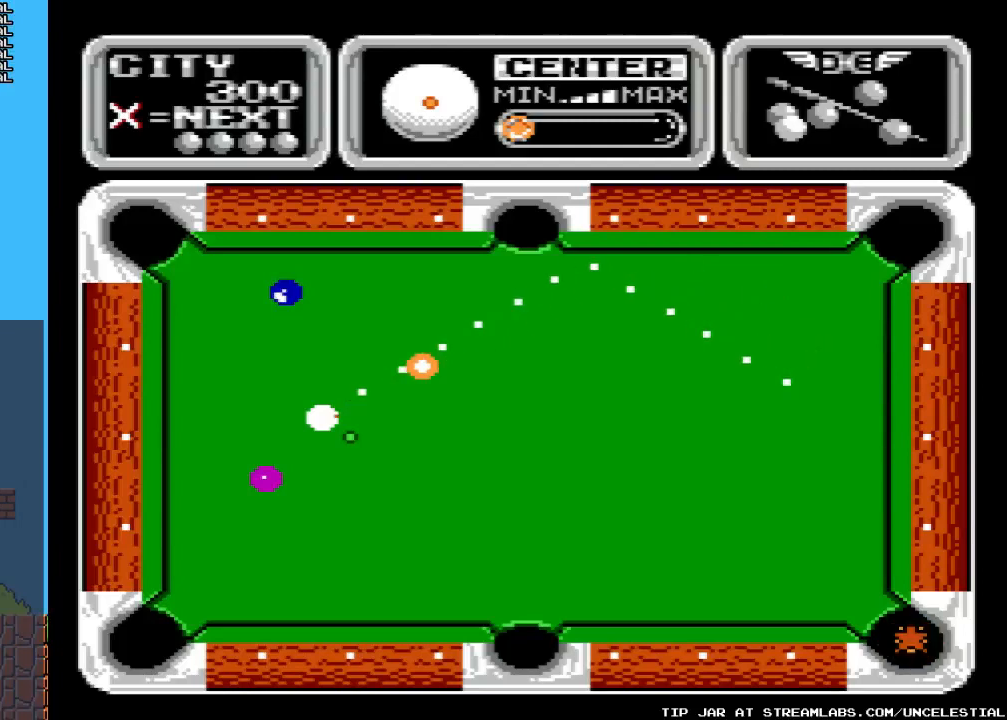
{"buttons": ["START"], "events": [[33, "DPAD_DOWN", "down"], [233, "START", "up"], [300, "DPAD_DOWN", "up"], [467, "START", "down"]]}
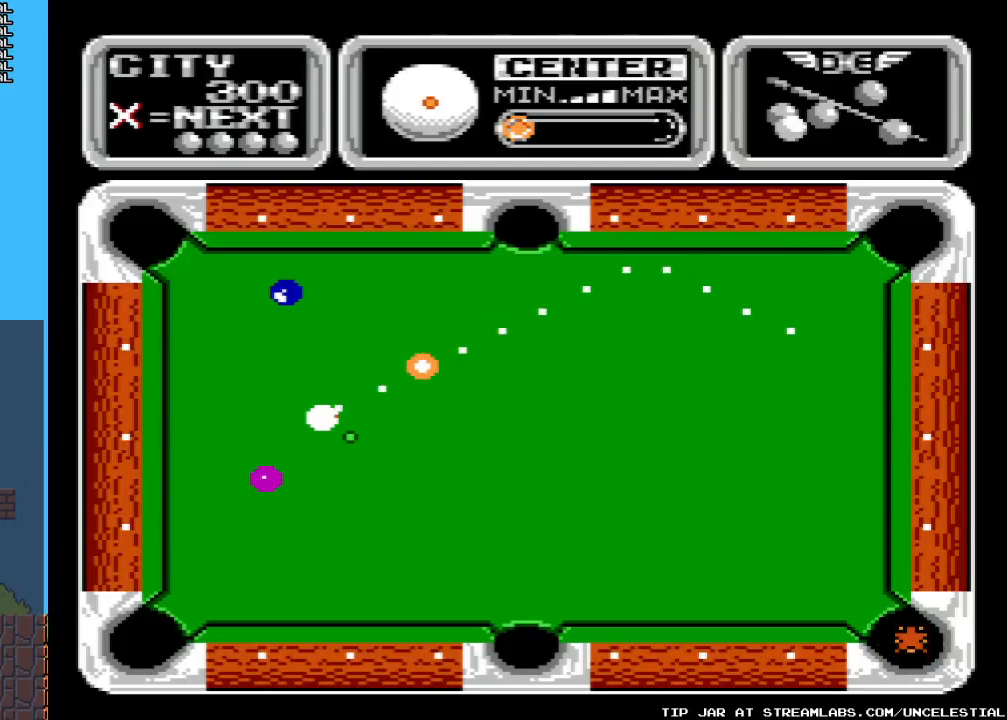
{"buttons": [], "events": [[233, "START", "up"]]}
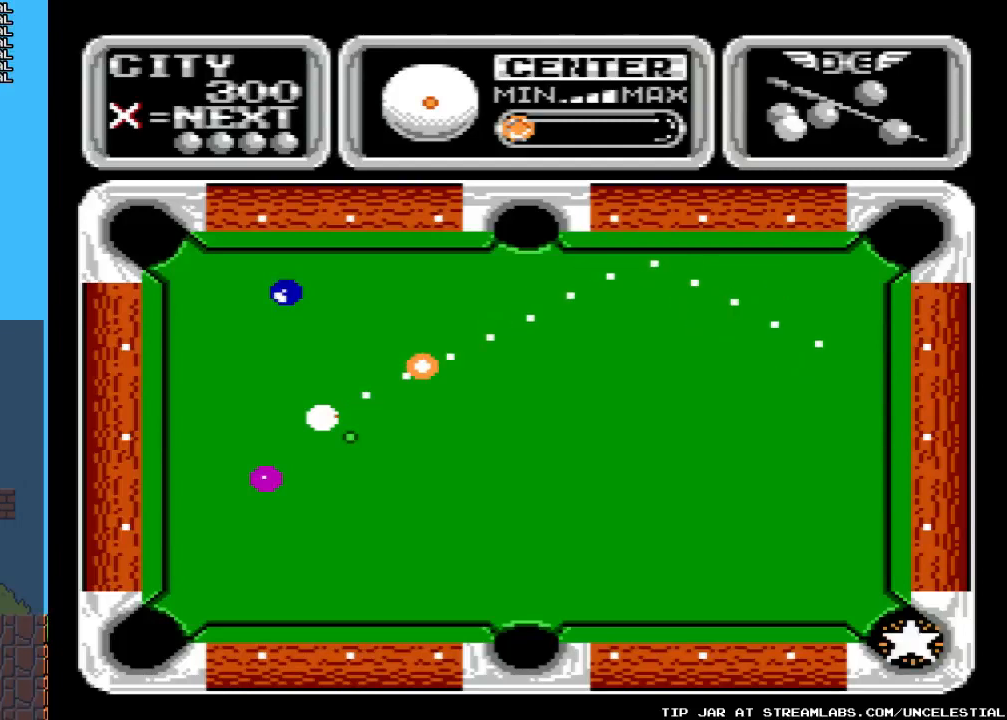
{"buttons": ["START"], "events": [[400, "START", "down"]]}
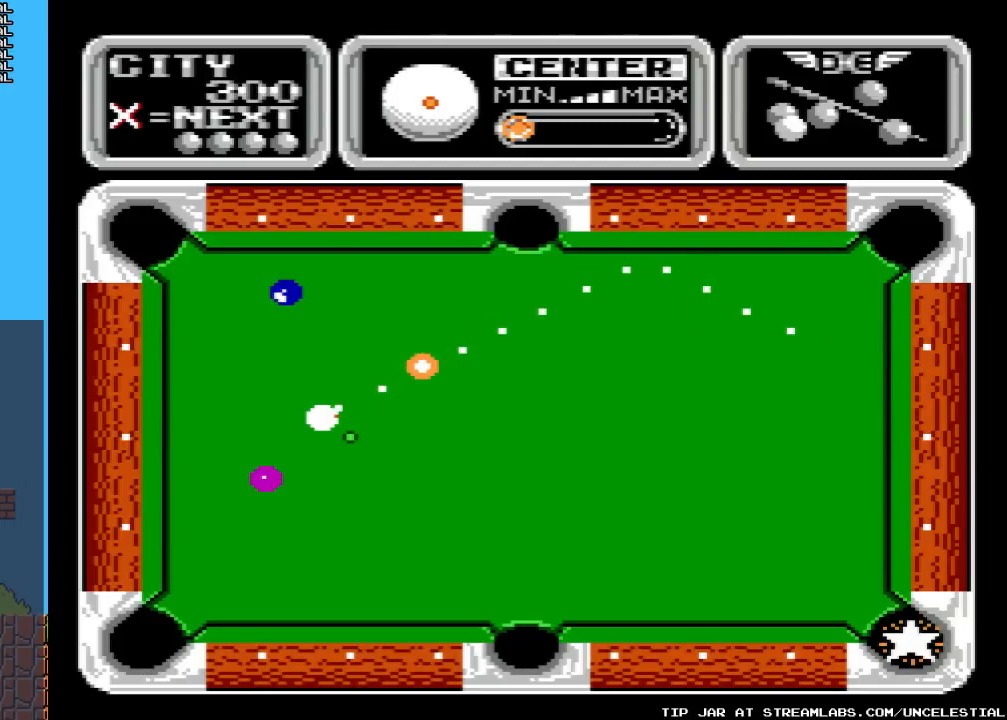
{"buttons": [], "events": [[67, "DPAD_UP", "down"], [200, "START", "up"], [267, "DPAD_UP", "up"]]}
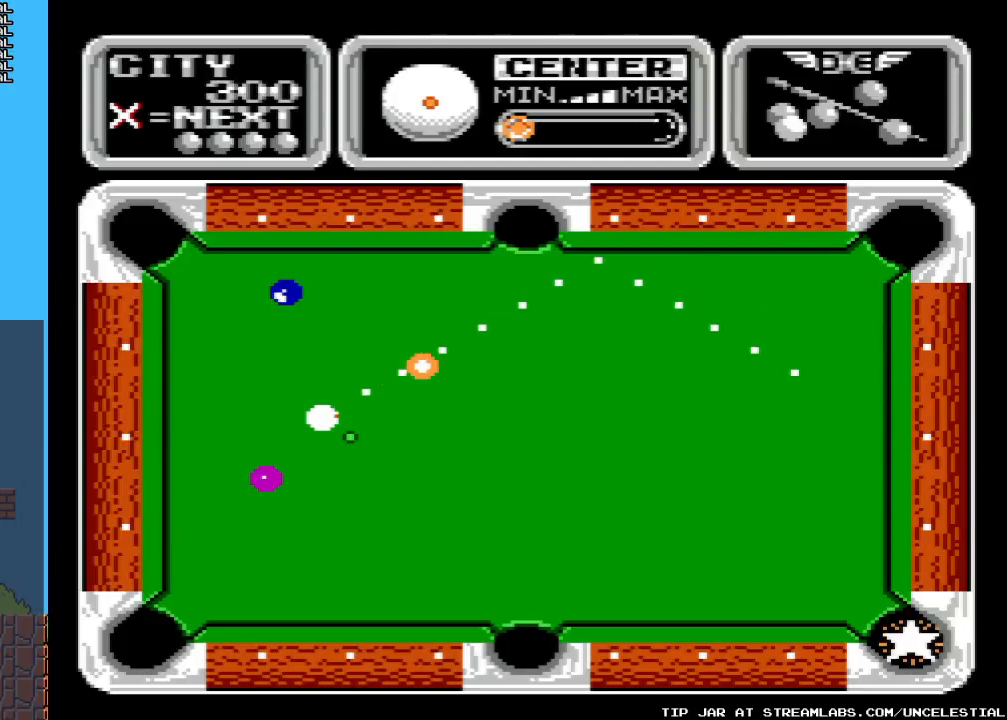
{"buttons": [], "events": []}
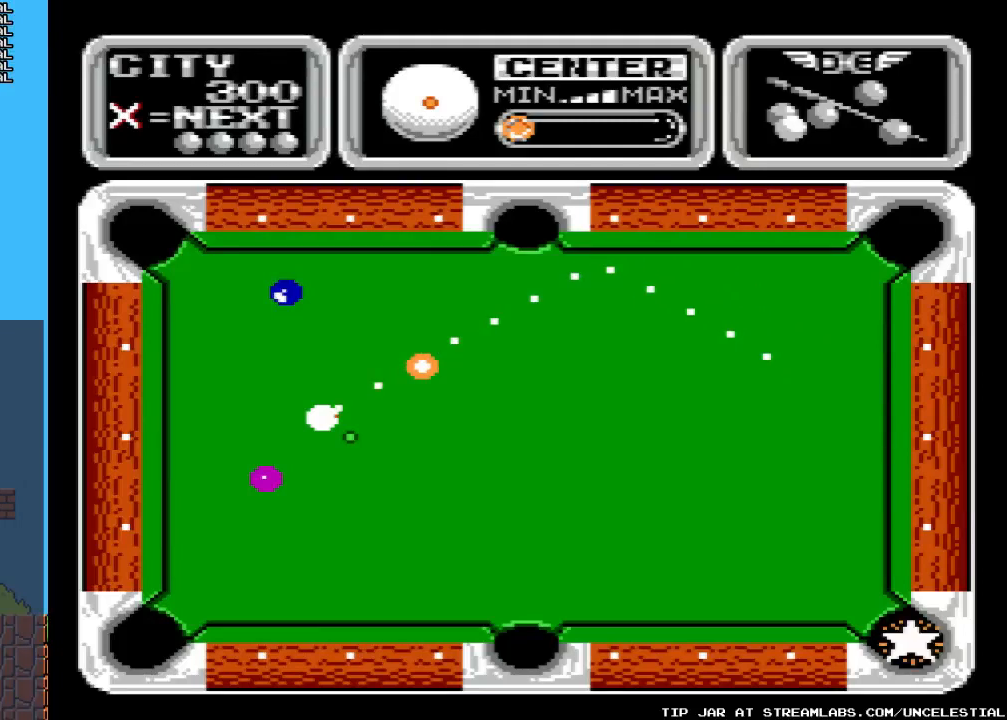
{"buttons": ["DPAD_DOWN", "SELECT"], "events": [[200, "SELECT", "down"], [400, "DPAD_DOWN", "down"]]}
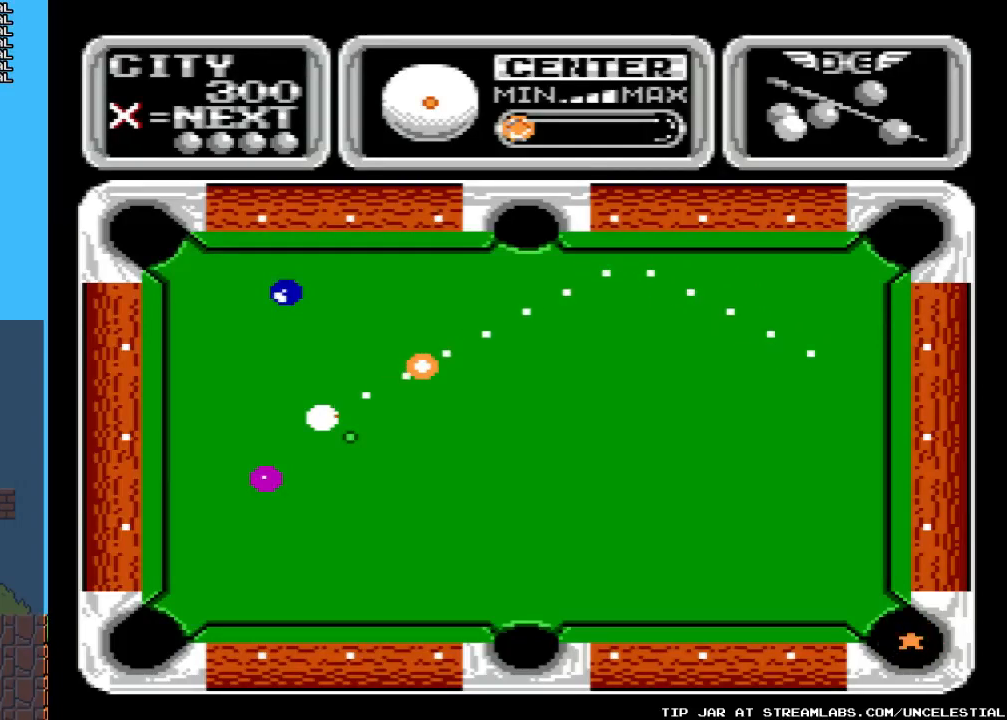
{"buttons": [], "events": [[200, "DPAD_DOWN", "up"], [200, "SELECT", "up"], [367, "SELECT", "down"], [500, "SELECT", "up"]]}
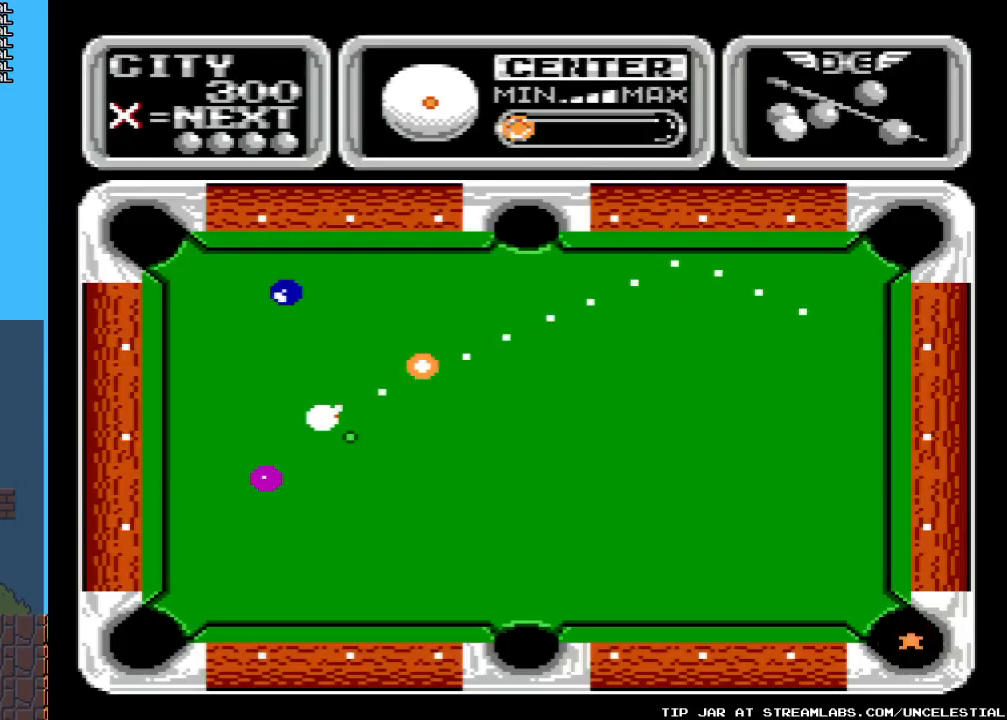
{"buttons": [], "events": [[100, "DPAD_UP", "down"], [167, "SELECT", "down"], [267, "SELECT", "up"], [367, "DPAD_UP", "up"]]}
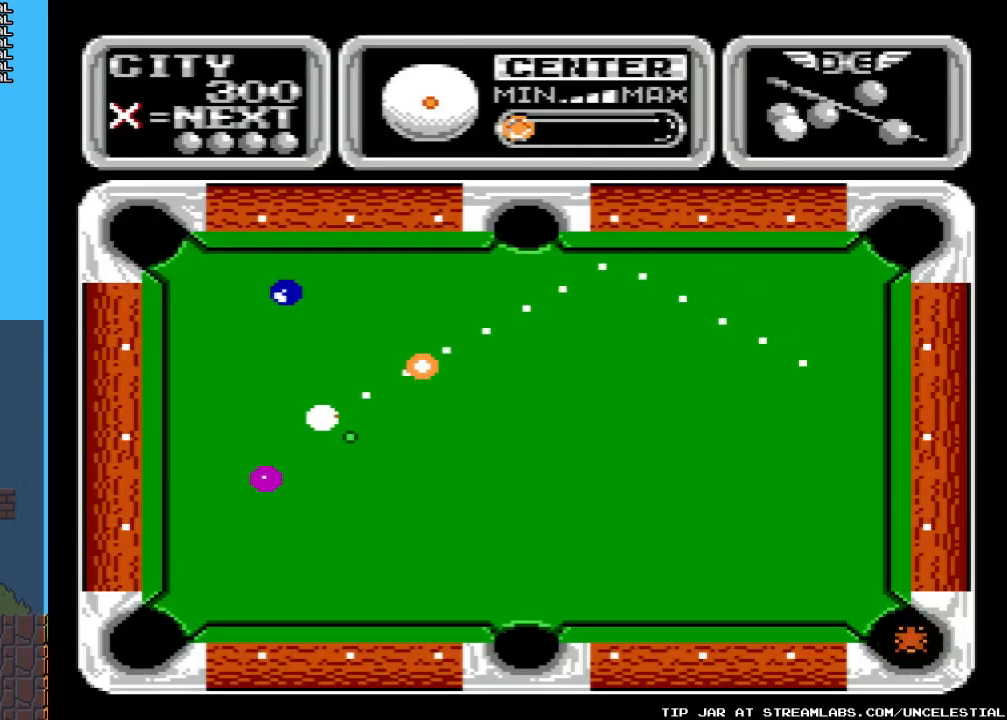
{"buttons": [], "events": []}
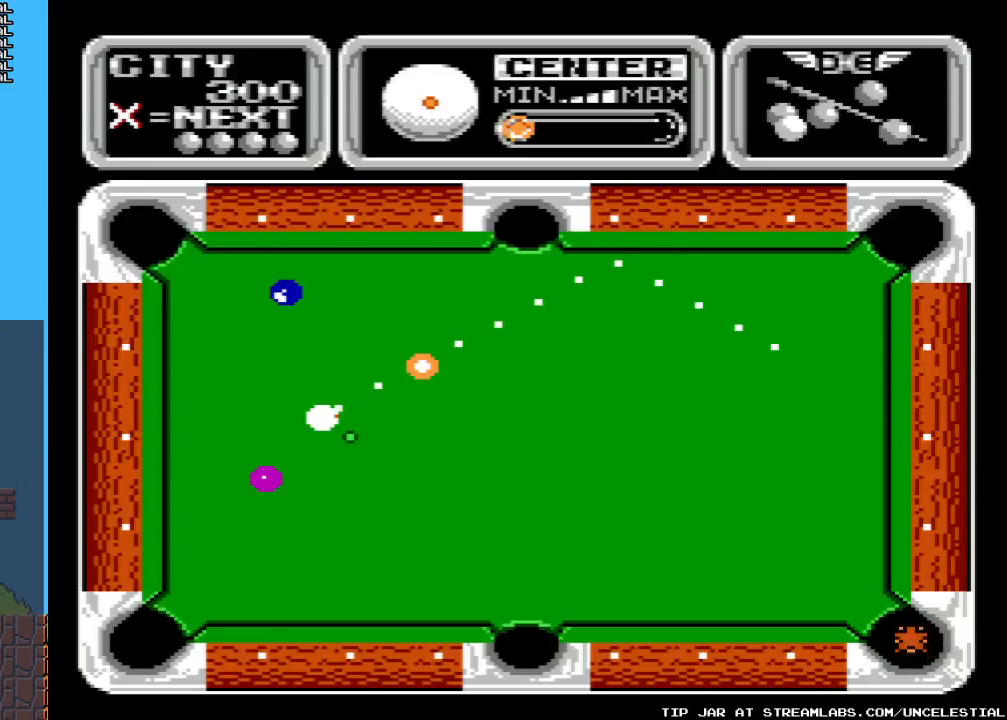
{"buttons": [], "events": []}
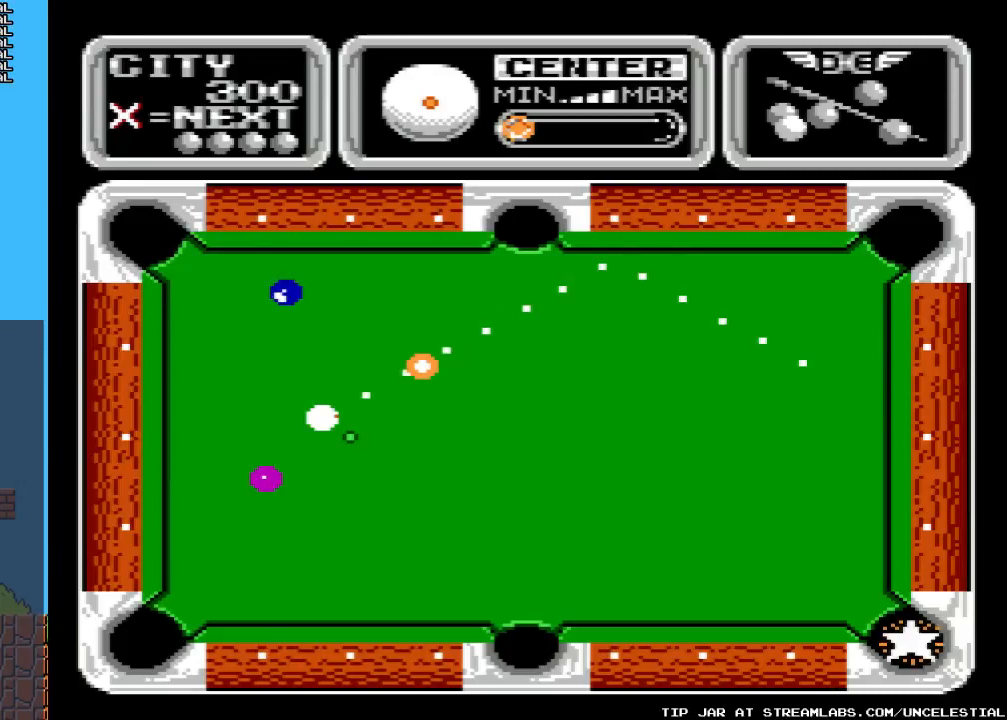
{"buttons": [], "events": []}
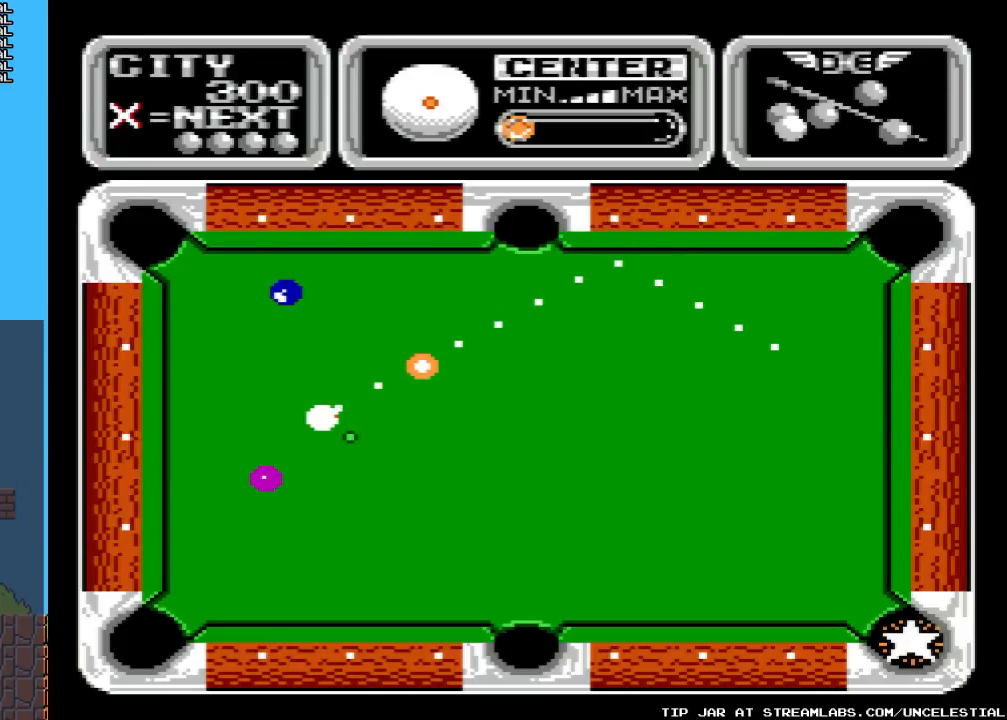
{"buttons": [], "events": []}
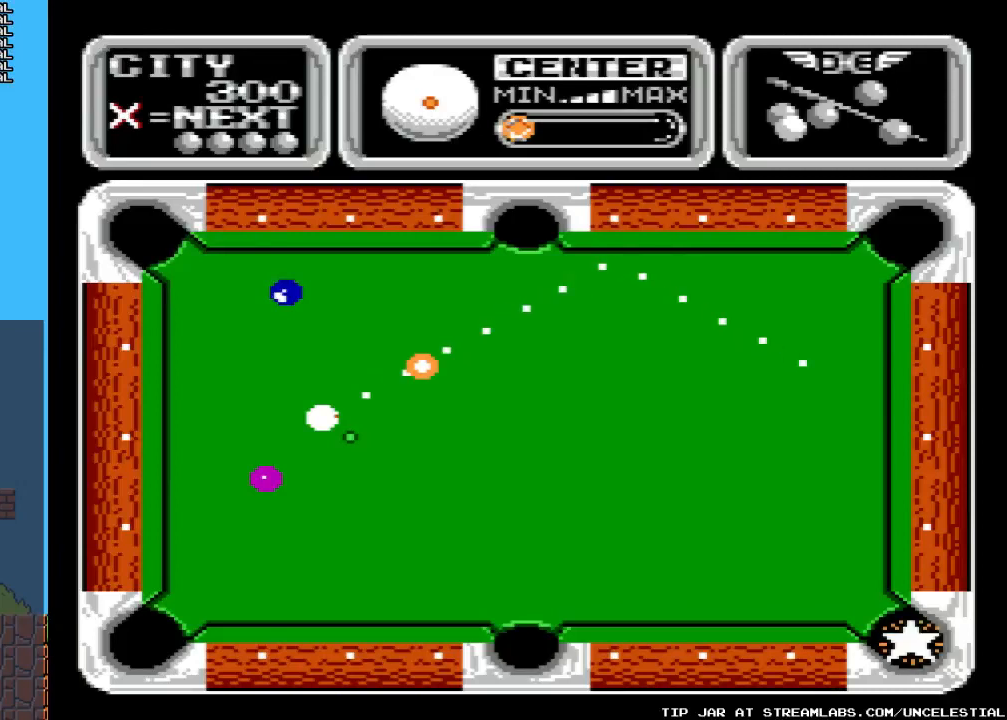
{"buttons": [], "events": []}
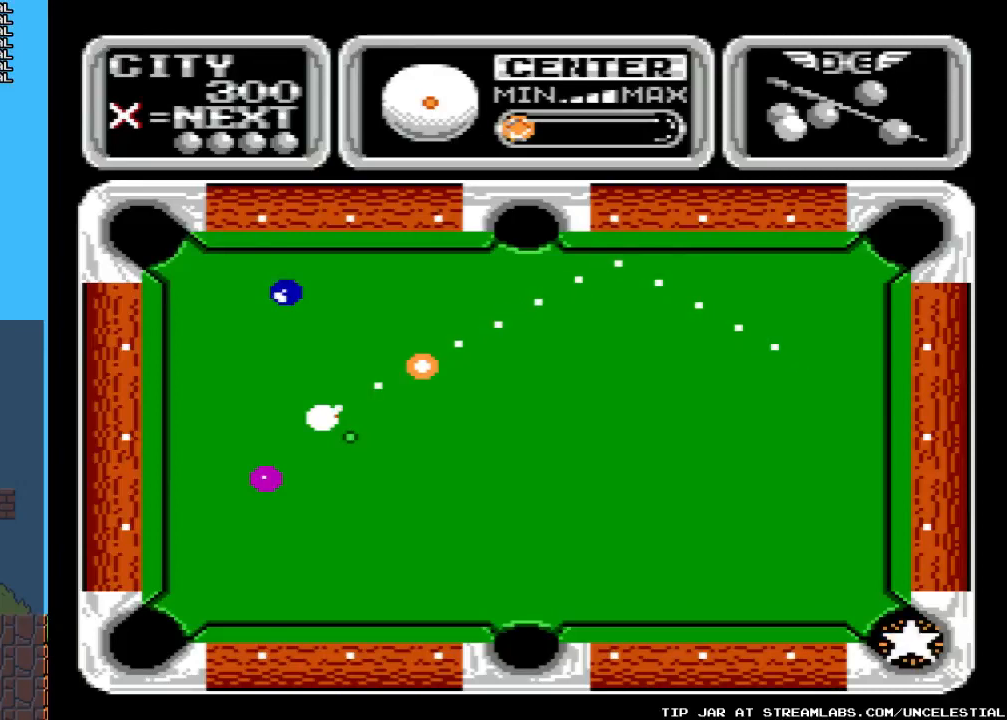
{"buttons": [], "events": []}
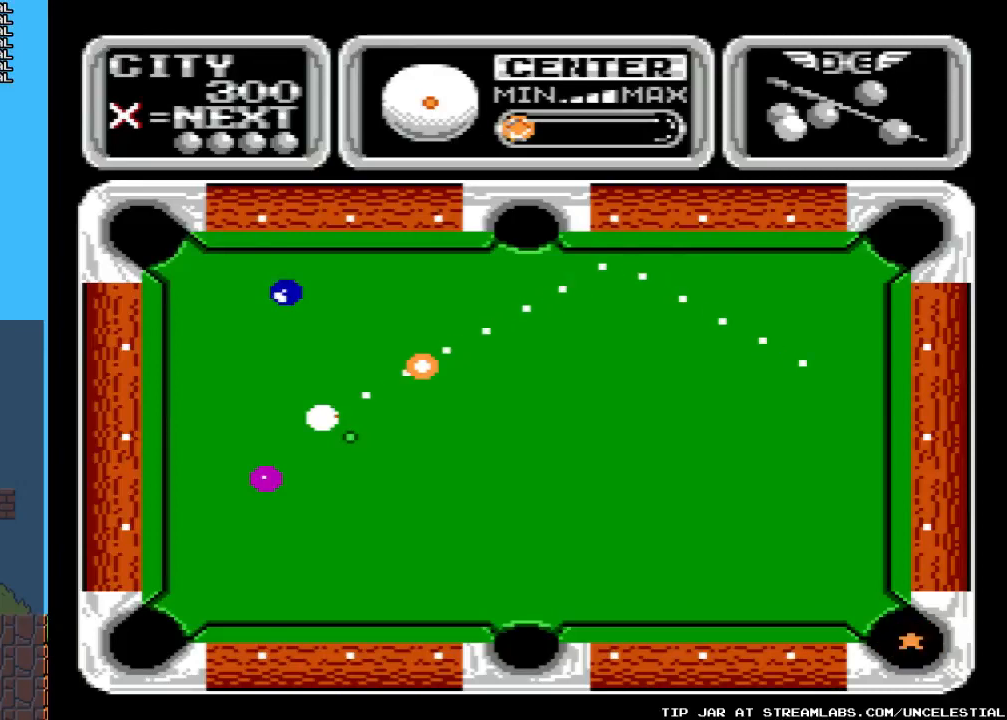
{"buttons": [], "events": []}
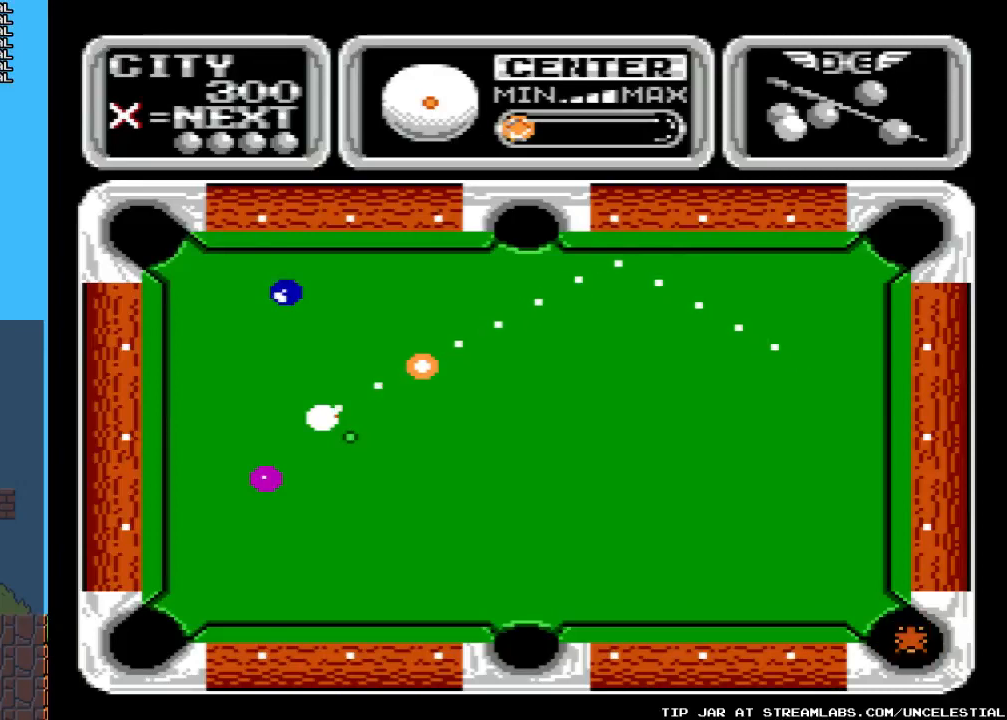
{"buttons": [], "events": []}
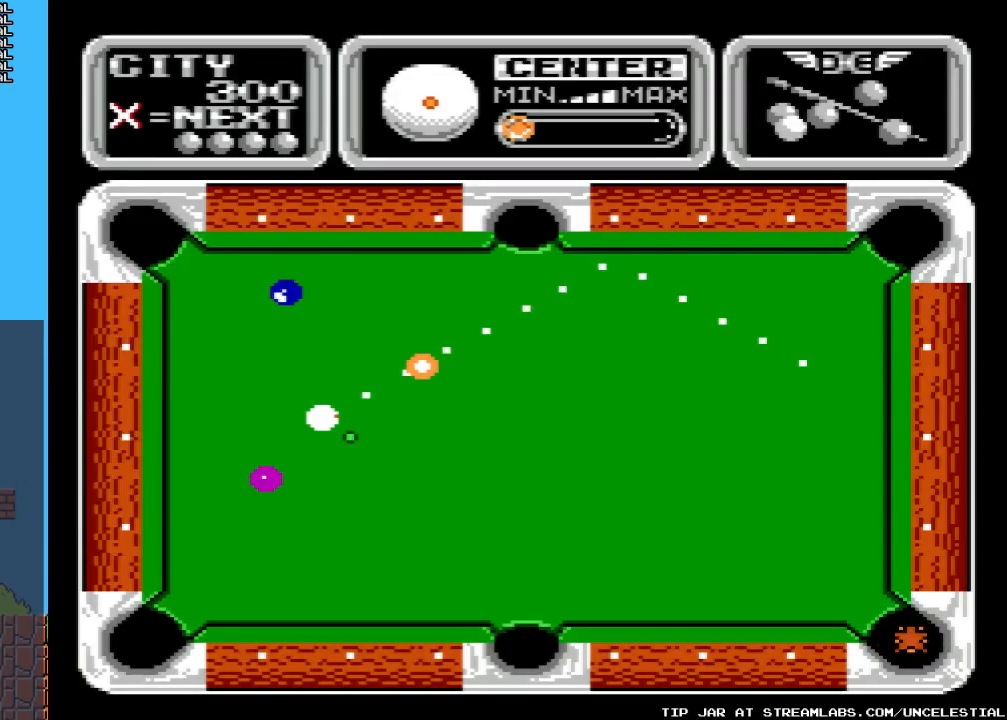
{"buttons": [], "events": []}
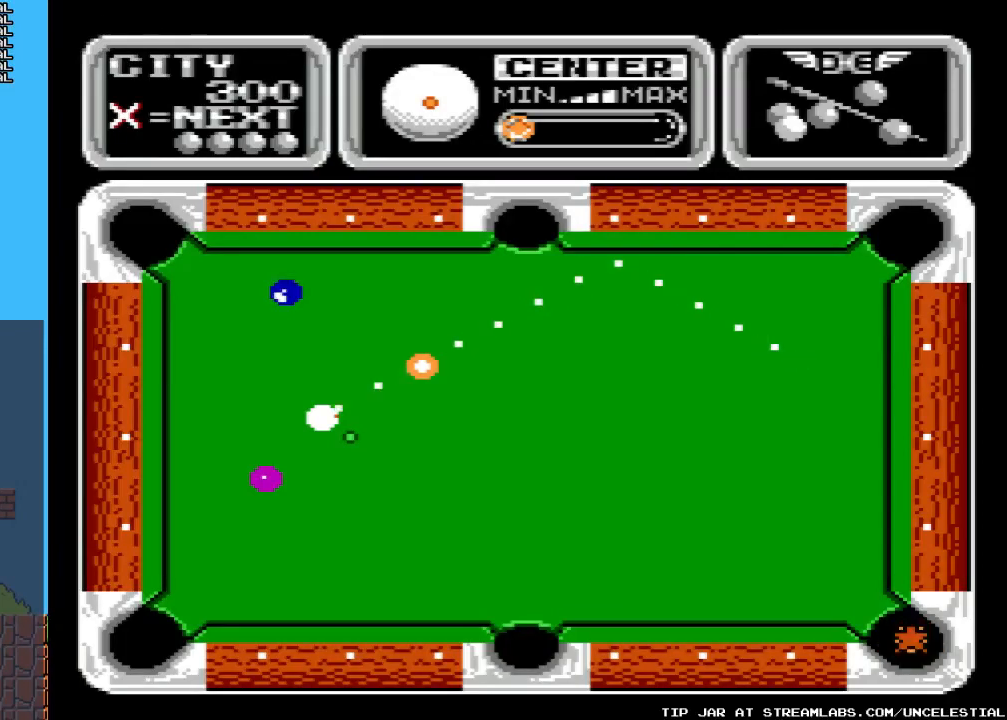
{"buttons": [], "events": [[167, "DPAD_RIGHT", "down"], [300, "DPAD_RIGHT", "up"]]}
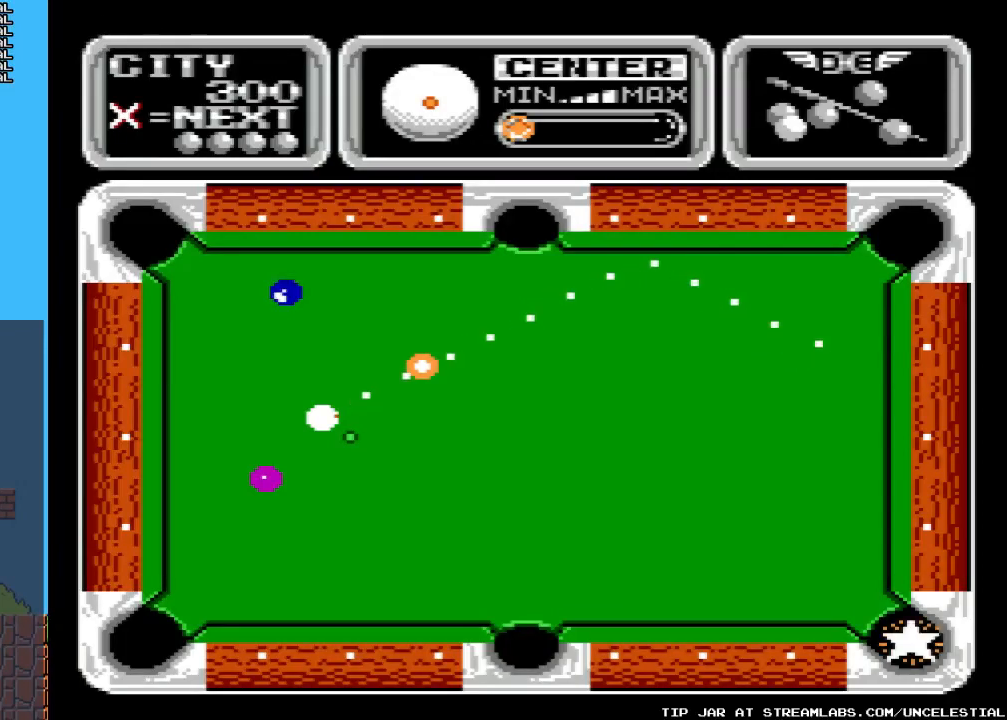
{"buttons": [], "events": []}
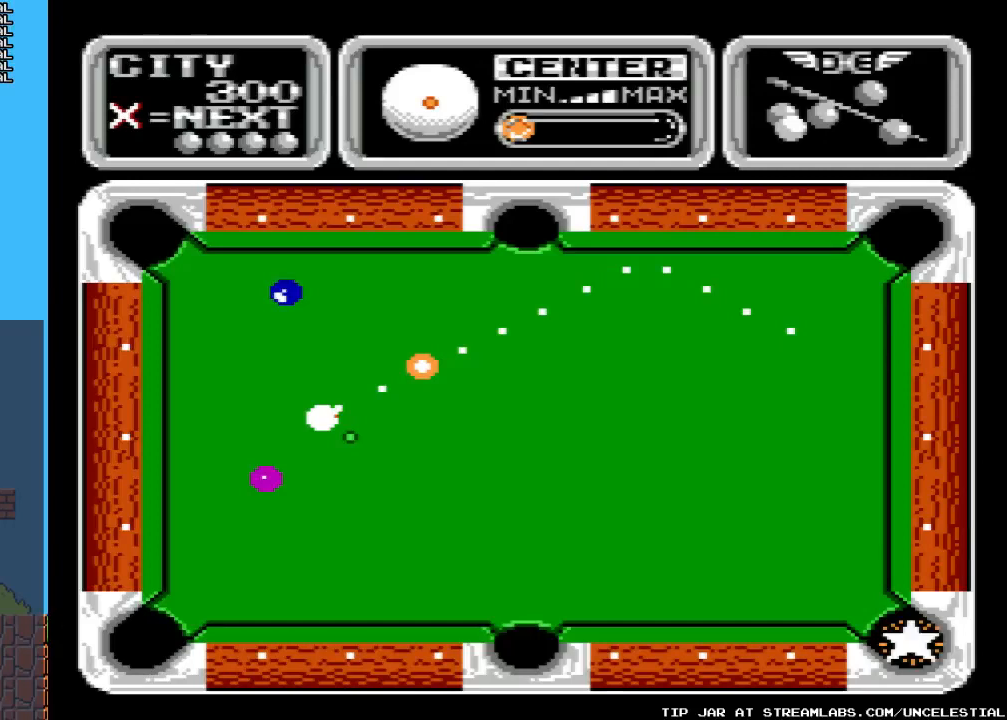
{"buttons": [], "events": [[333, "DPAD_RIGHT", "down"], [400, "DPAD_RIGHT", "up"]]}
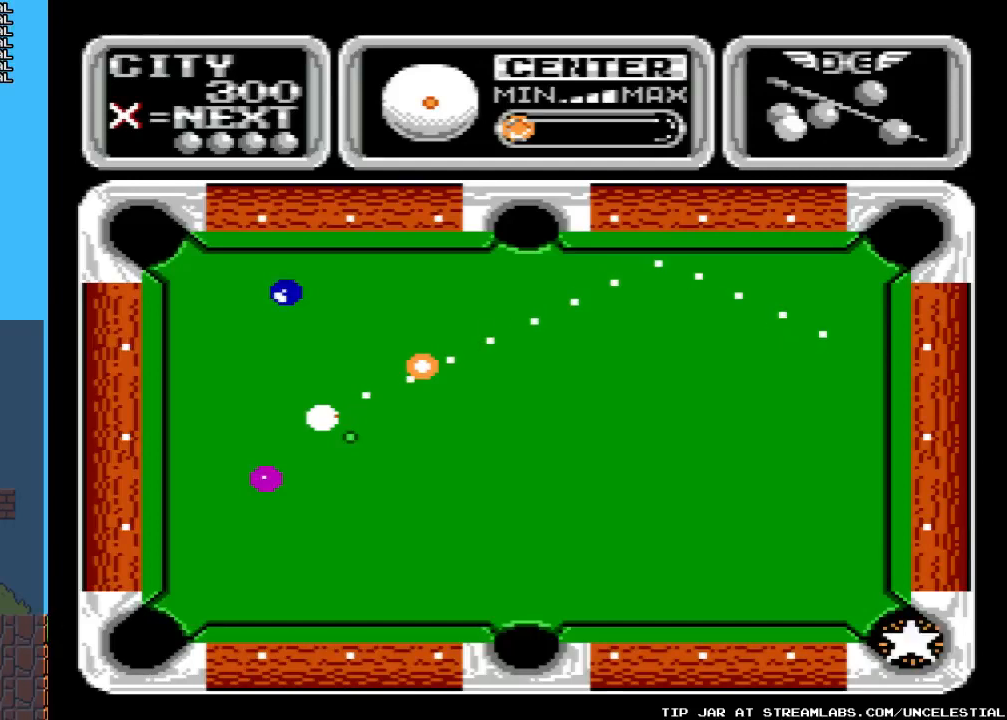
{"buttons": [], "events": []}